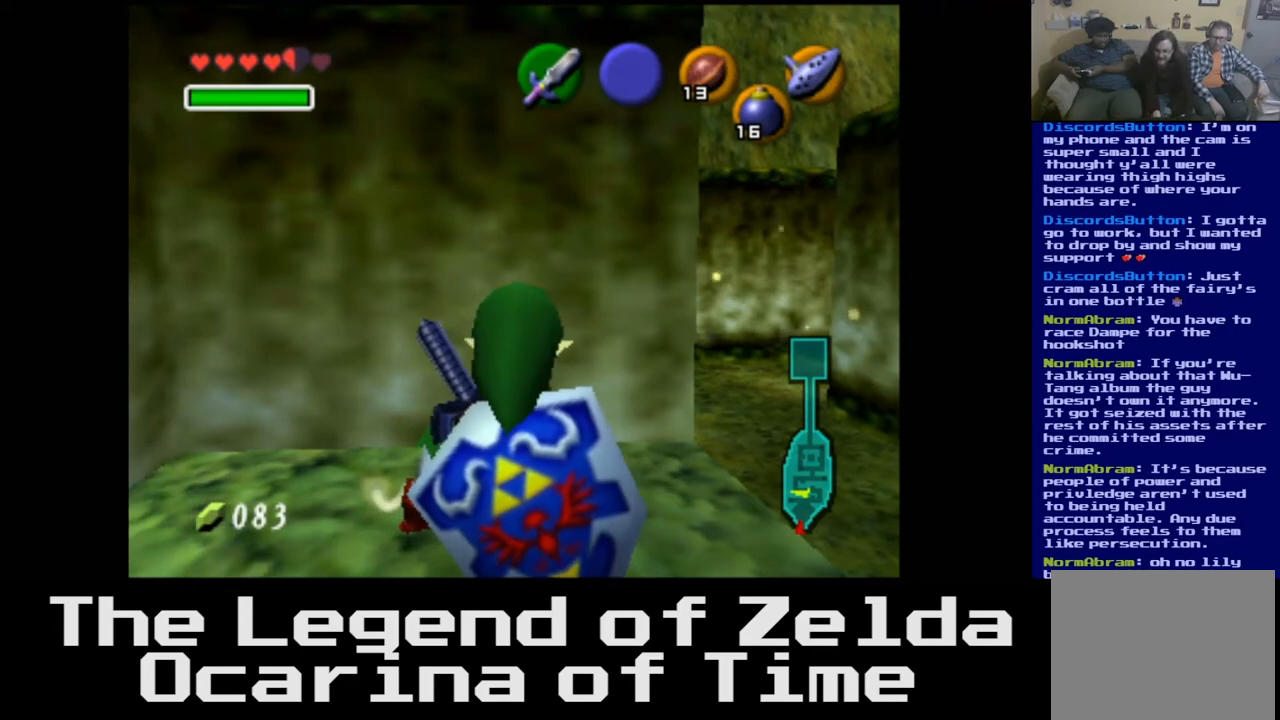
Gameplay with a controller (Xbox layout); each line is a JSON object with the inputs held at the frame after it. "events" lists button and stick changes between this image and that frame as [ms after this image, input, new state], when the widget could be followed in between.
{"buttons": [], "left_stick": "up-right", "right_stick": "center", "events": [[350, "left_stick", "up-right"]]}
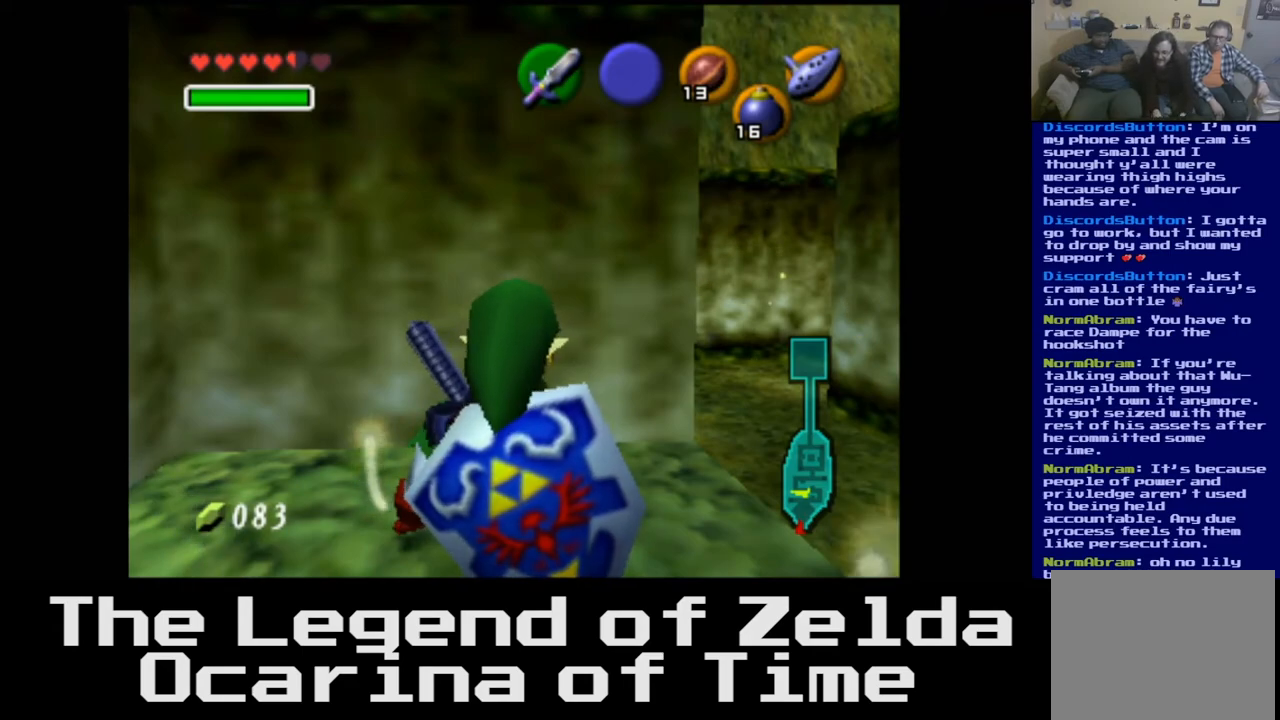
{"buttons": [], "left_stick": "up-right", "right_stick": "center", "events": []}
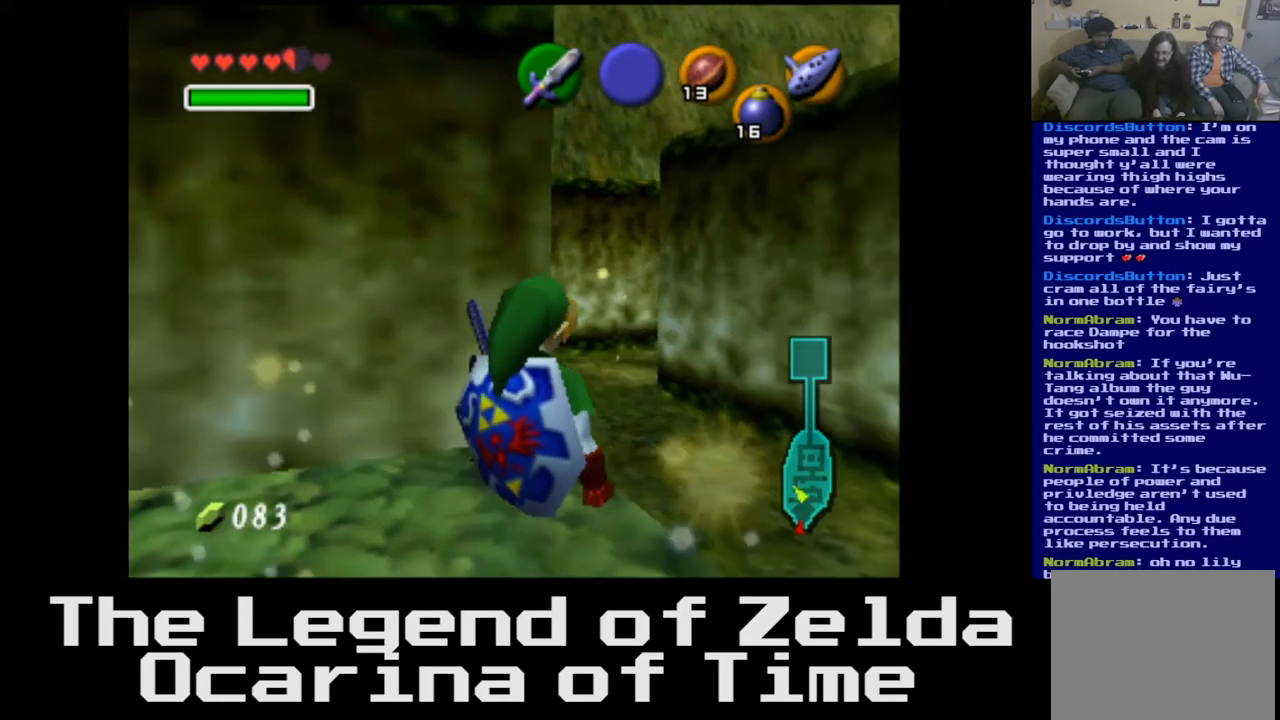
{"buttons": [], "left_stick": "up", "right_stick": "center", "events": [[150, "left_stick", "up"]]}
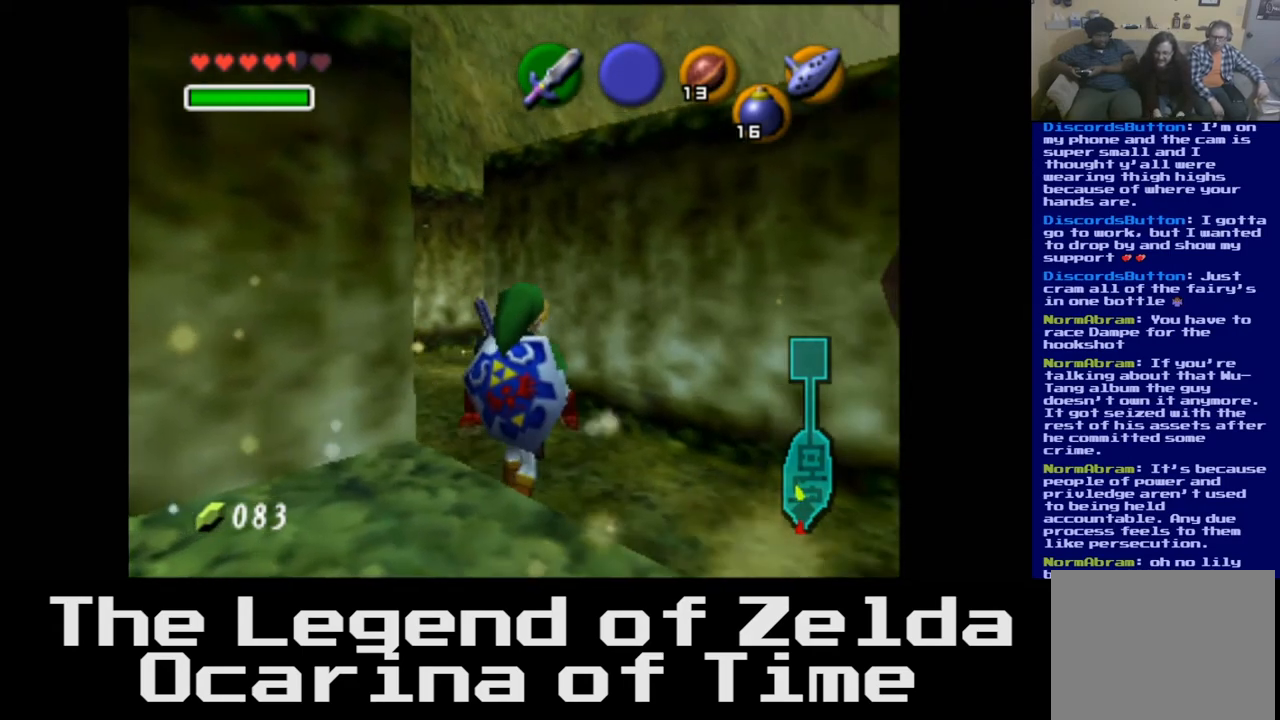
{"buttons": [], "left_stick": "up-left", "right_stick": "center", "events": [[167, "left_stick", "up-left"]]}
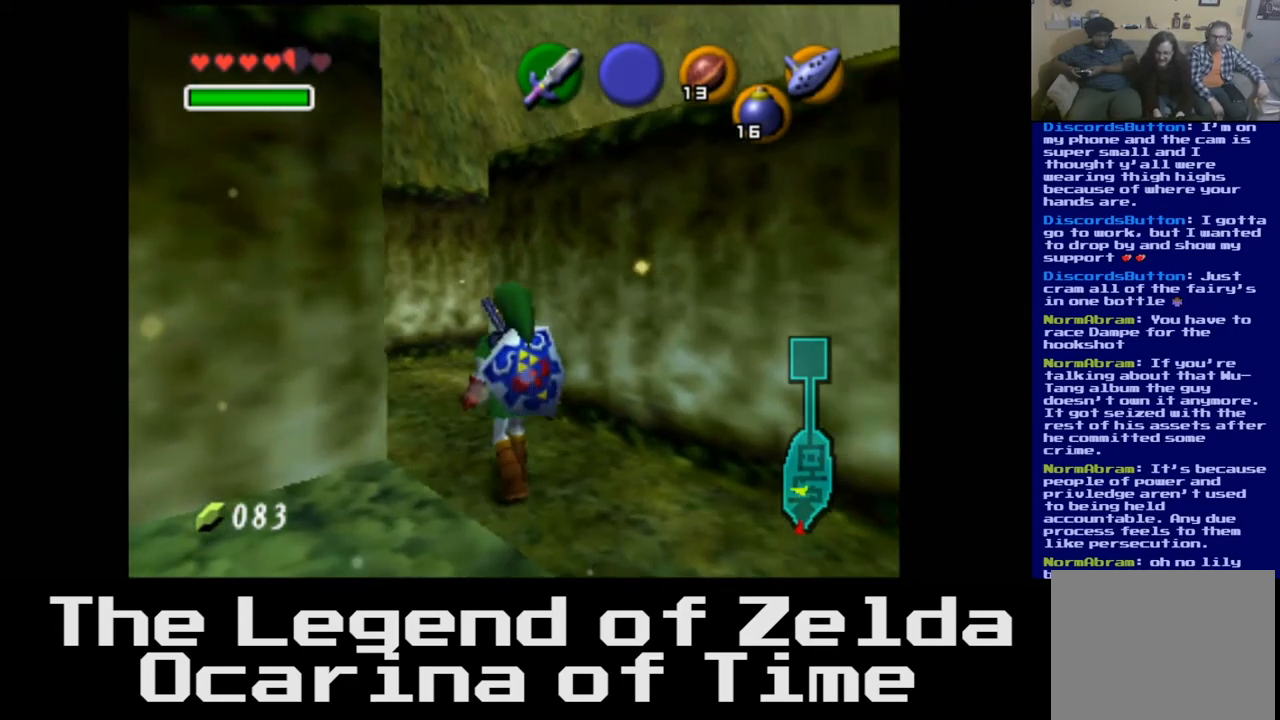
{"buttons": [], "left_stick": "up-left", "right_stick": "center", "events": []}
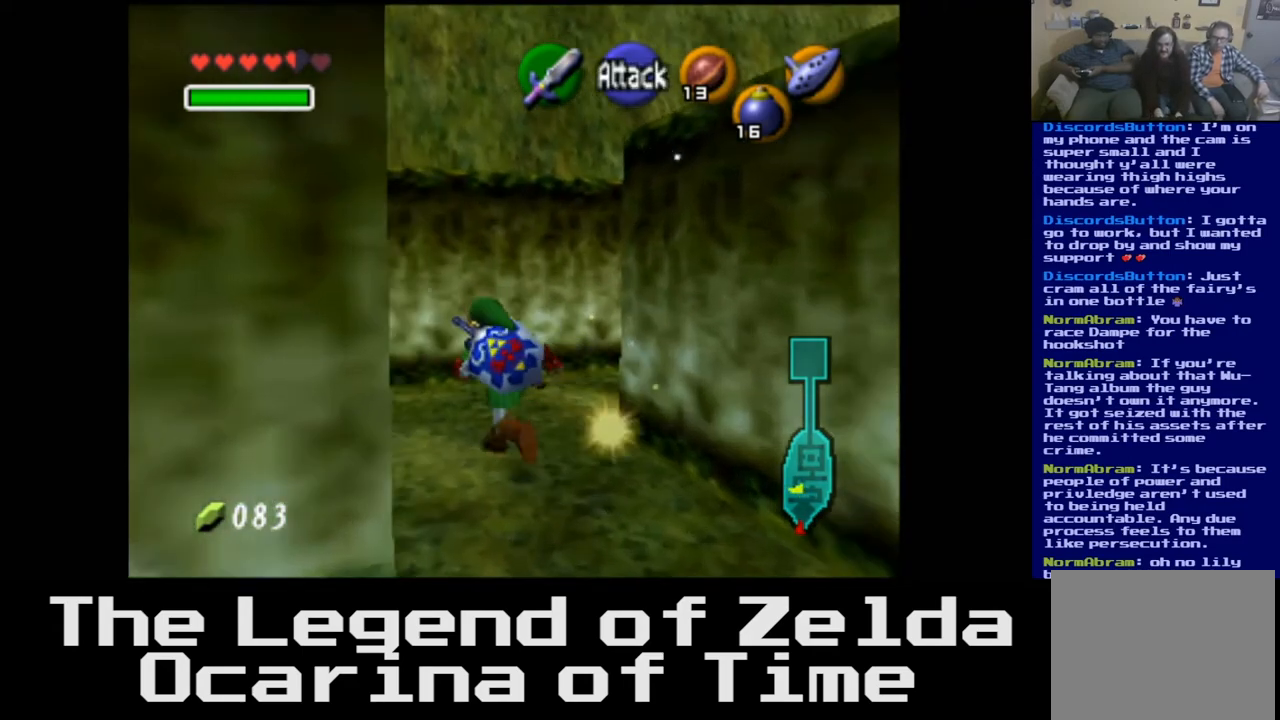
{"buttons": [], "left_stick": "up-right", "right_stick": "center", "events": [[50, "left_stick", "up"], [183, "left_stick", "up-right"]]}
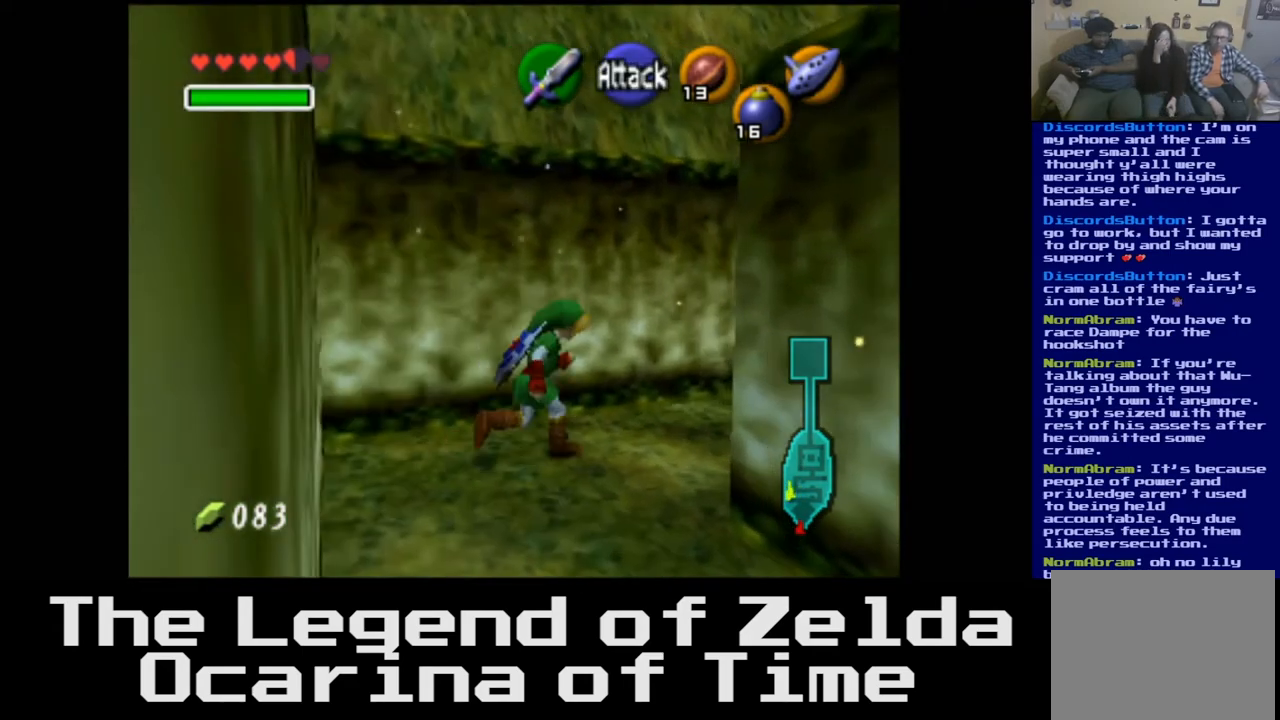
{"buttons": [], "left_stick": "up", "right_stick": "center", "events": [[233, "left_stick", "up"]]}
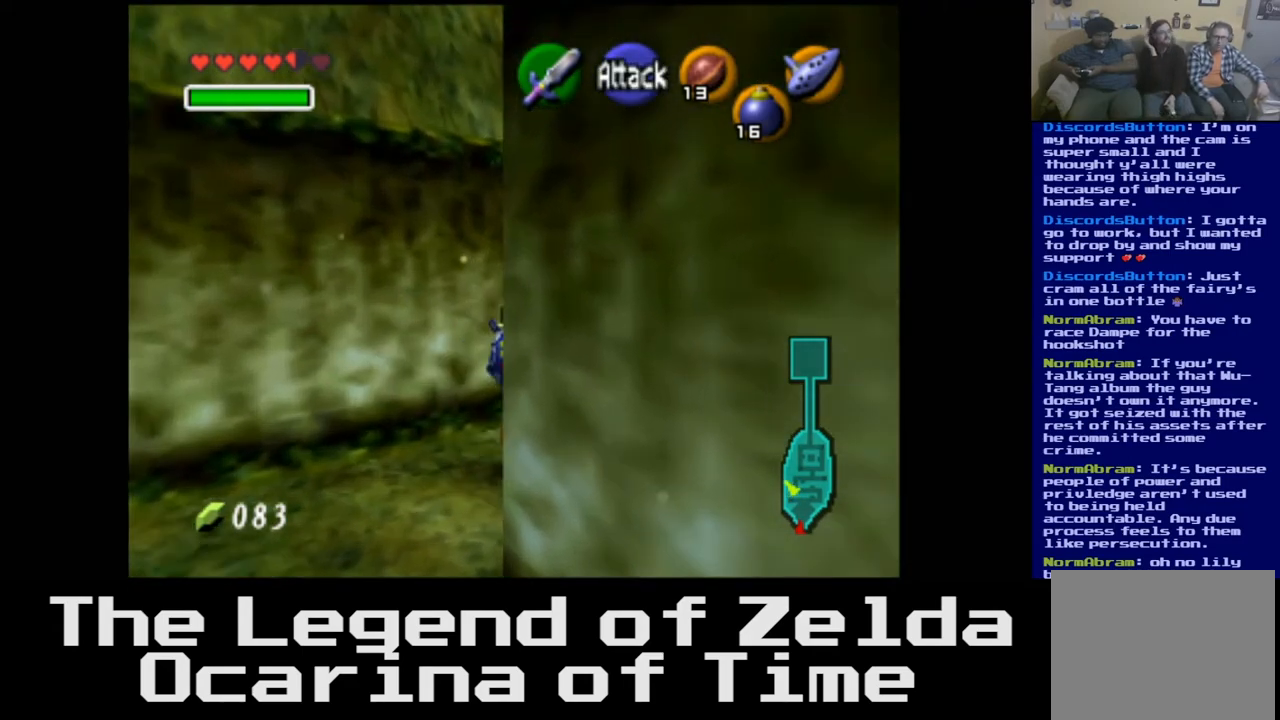
{"buttons": [], "left_stick": "center", "right_stick": "center", "events": [[17, "left_stick", "center"], [233, "left_stick", "down-right"], [417, "left_stick", "center"]]}
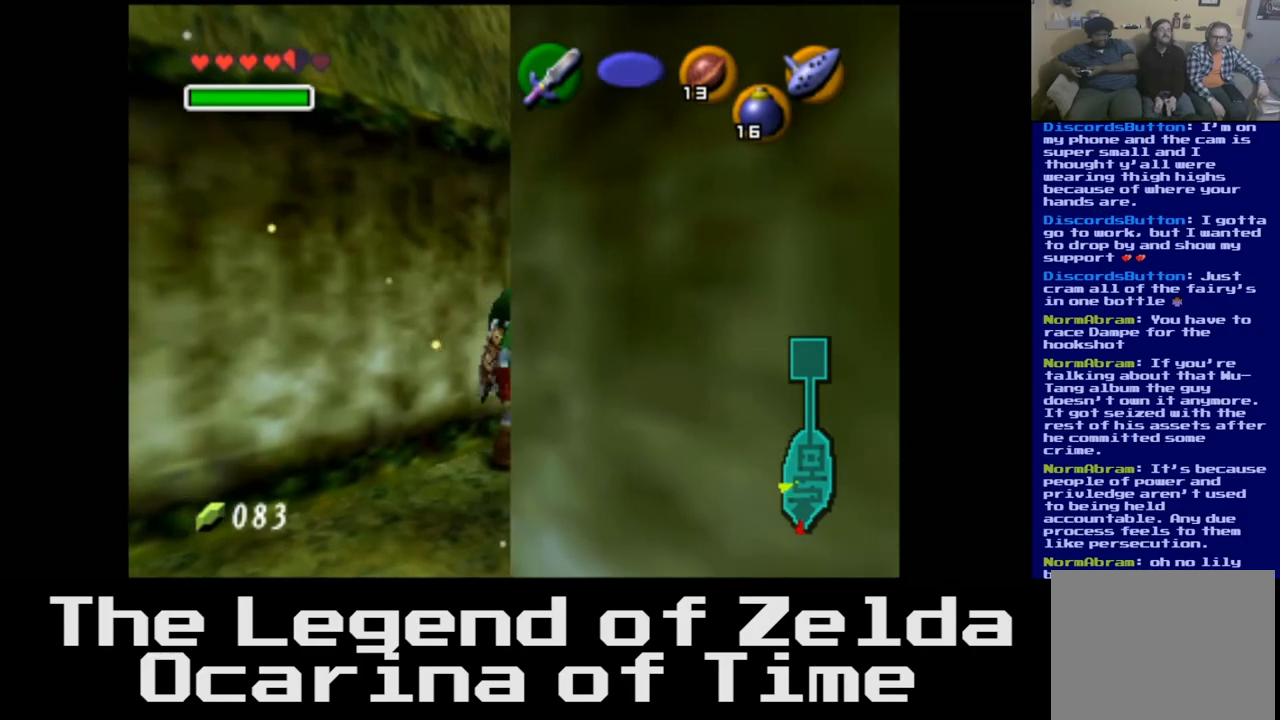
{"buttons": [], "left_stick": "center", "right_stick": "center", "events": [[17, "L2", "down"], [267, "L2", "up"]]}
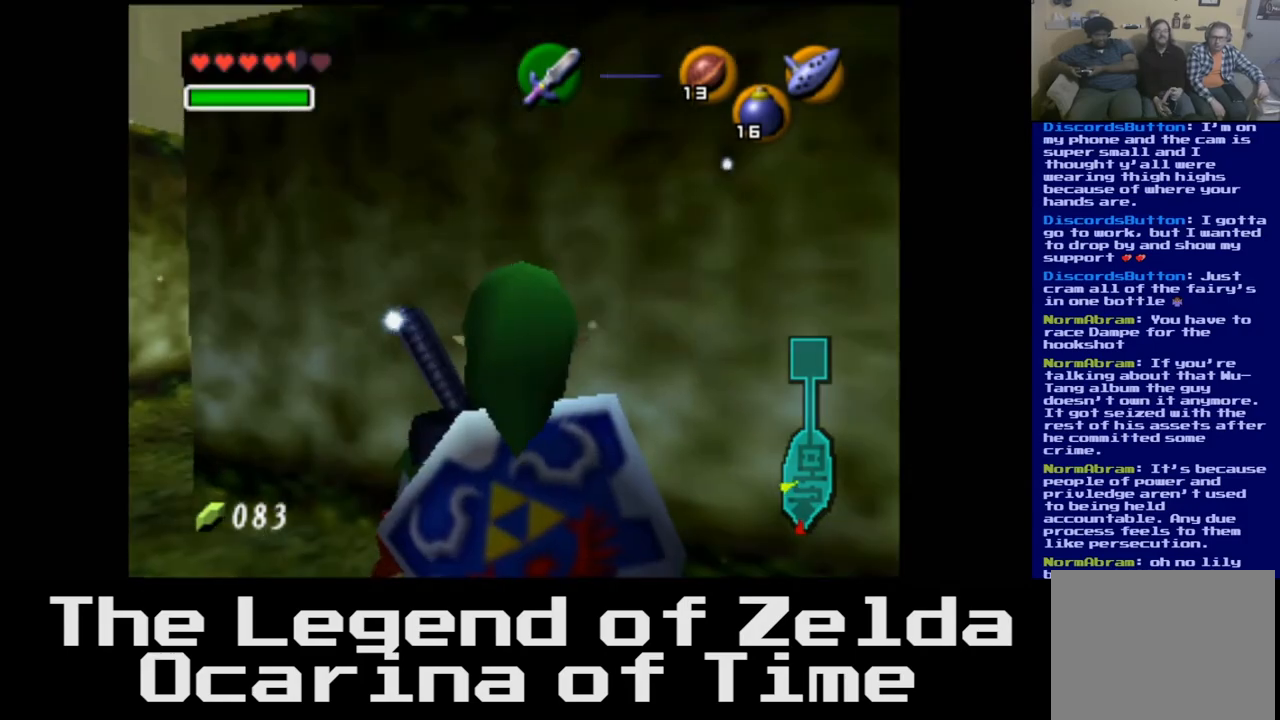
{"buttons": [], "left_stick": "left", "right_stick": "center", "events": [[133, "left_stick", "left"]]}
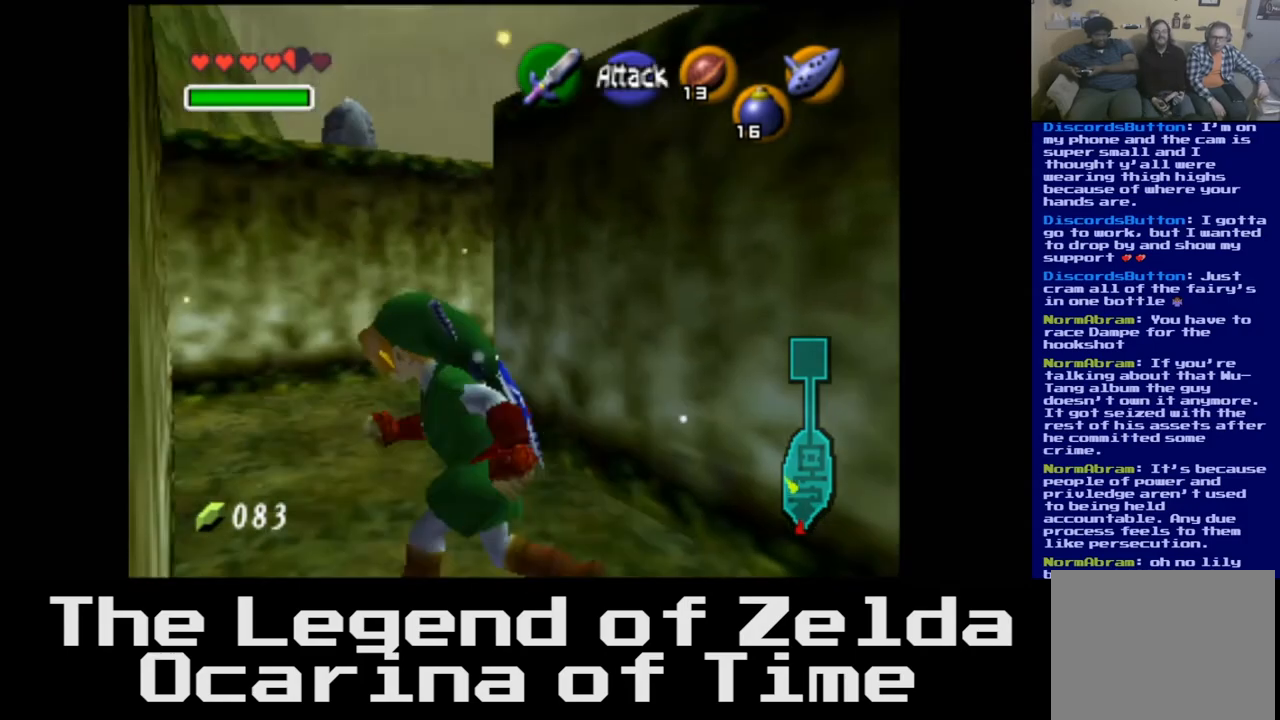
{"buttons": [], "left_stick": "up-right", "right_stick": "center", "events": [[150, "left_stick", "center"], [333, "left_stick", "up-right"]]}
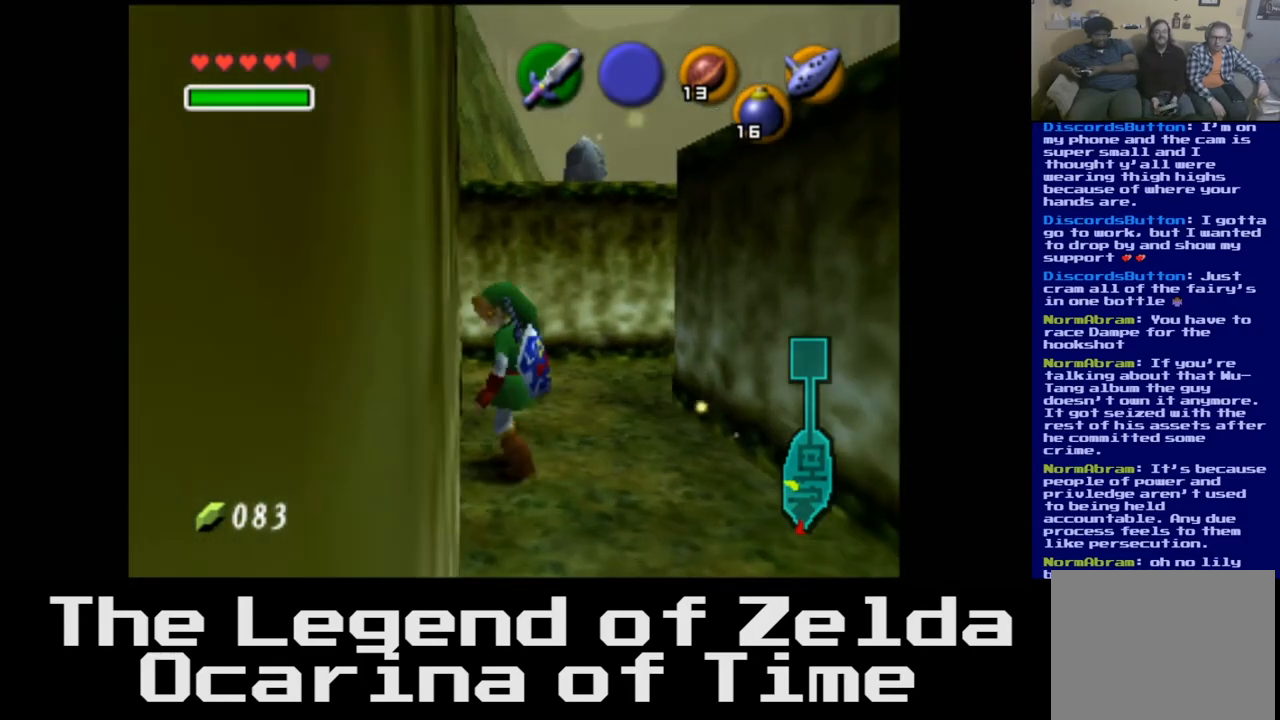
{"buttons": ["L2"], "left_stick": "center", "right_stick": "center", "events": [[167, "left_stick", "center"], [467, "L2", "down"]]}
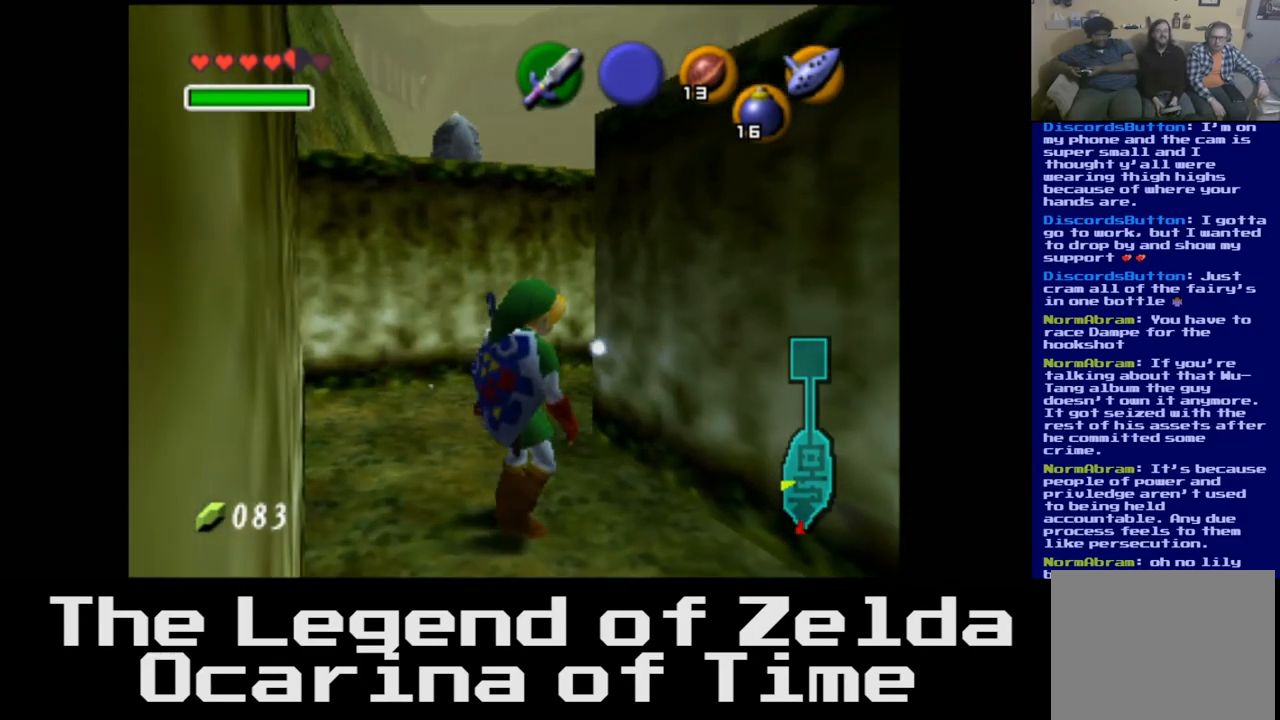
{"buttons": [], "left_stick": "center", "right_stick": "center", "events": [[217, "L2", "up"]]}
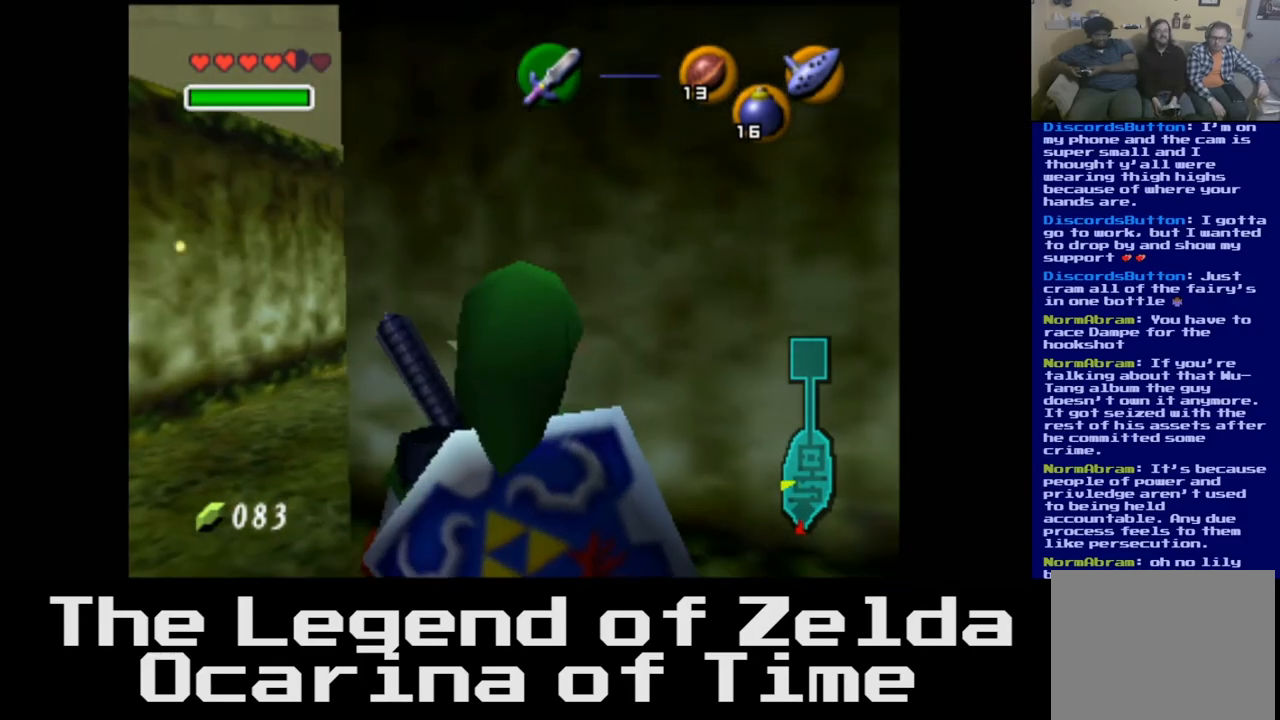
{"buttons": ["L2"], "left_stick": "up", "right_stick": "center", "events": [[167, "left_stick", "up"], [467, "L2", "down"]]}
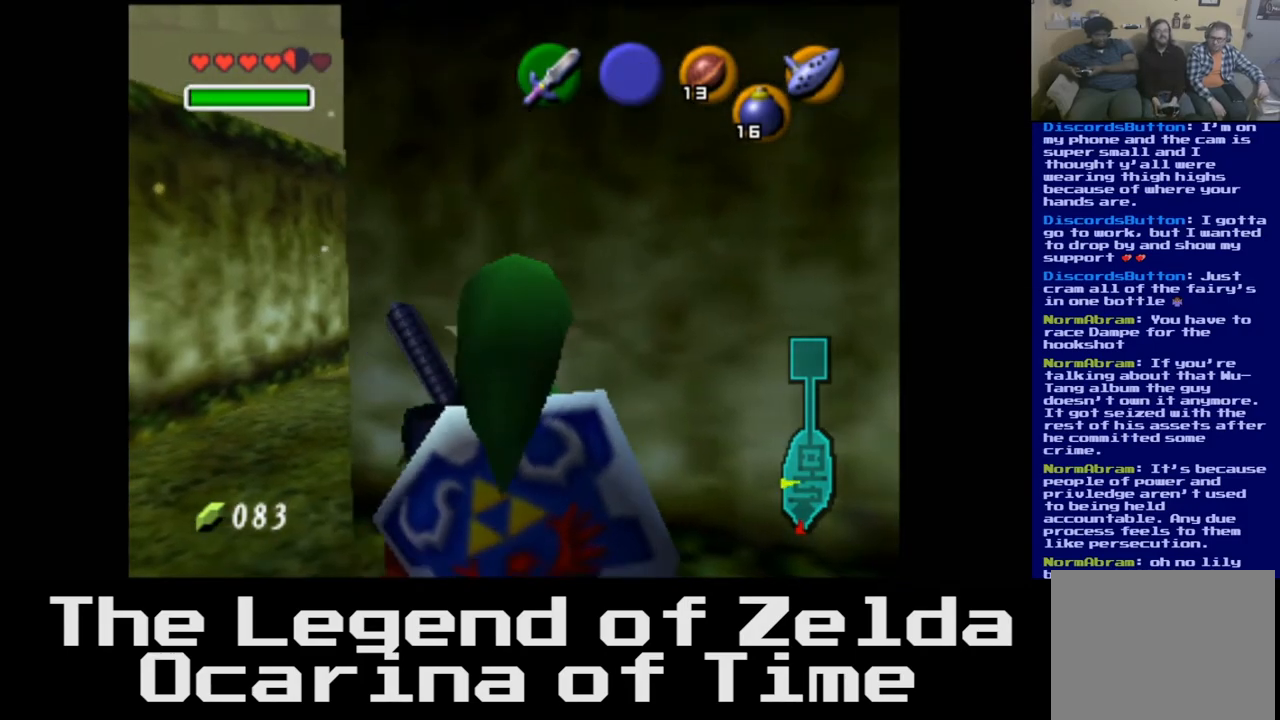
{"buttons": [], "left_stick": "center", "right_stick": "center", "events": [[50, "left_stick", "center"], [217, "L2", "up"]]}
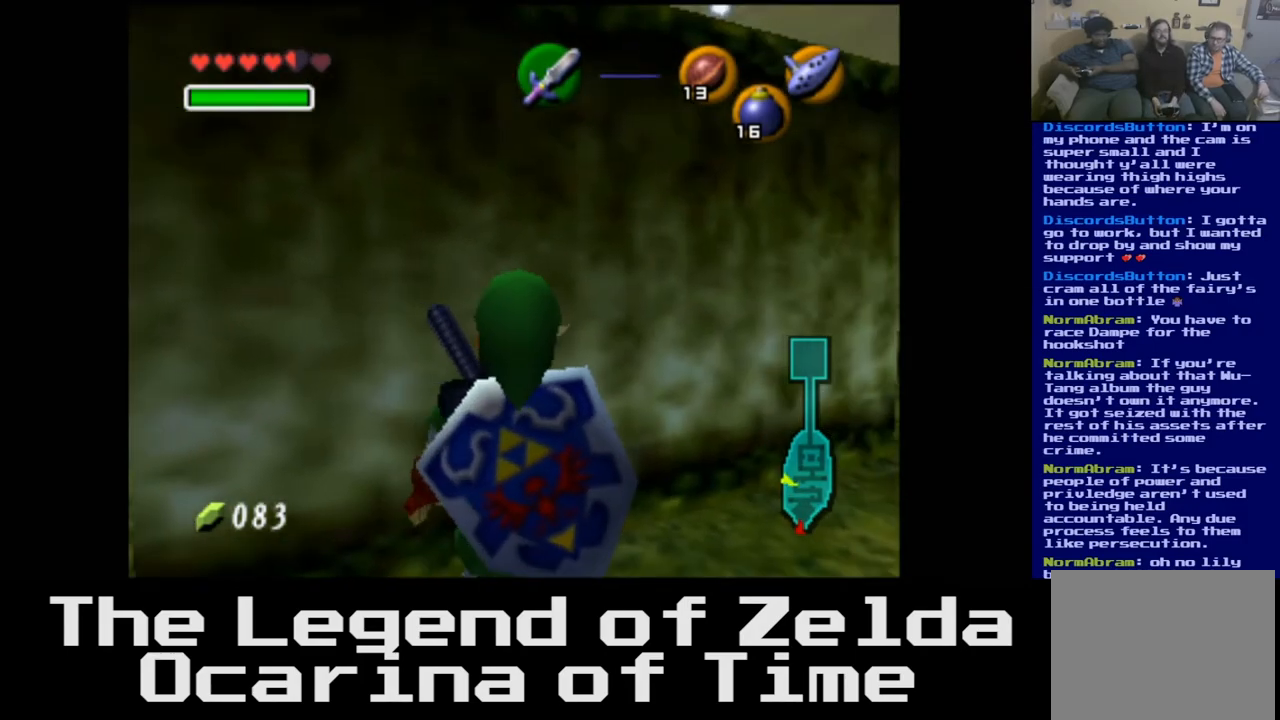
{"buttons": [], "left_stick": "center", "right_stick": "center", "events": [[33, "left_stick", "left"], [400, "left_stick", "center"]]}
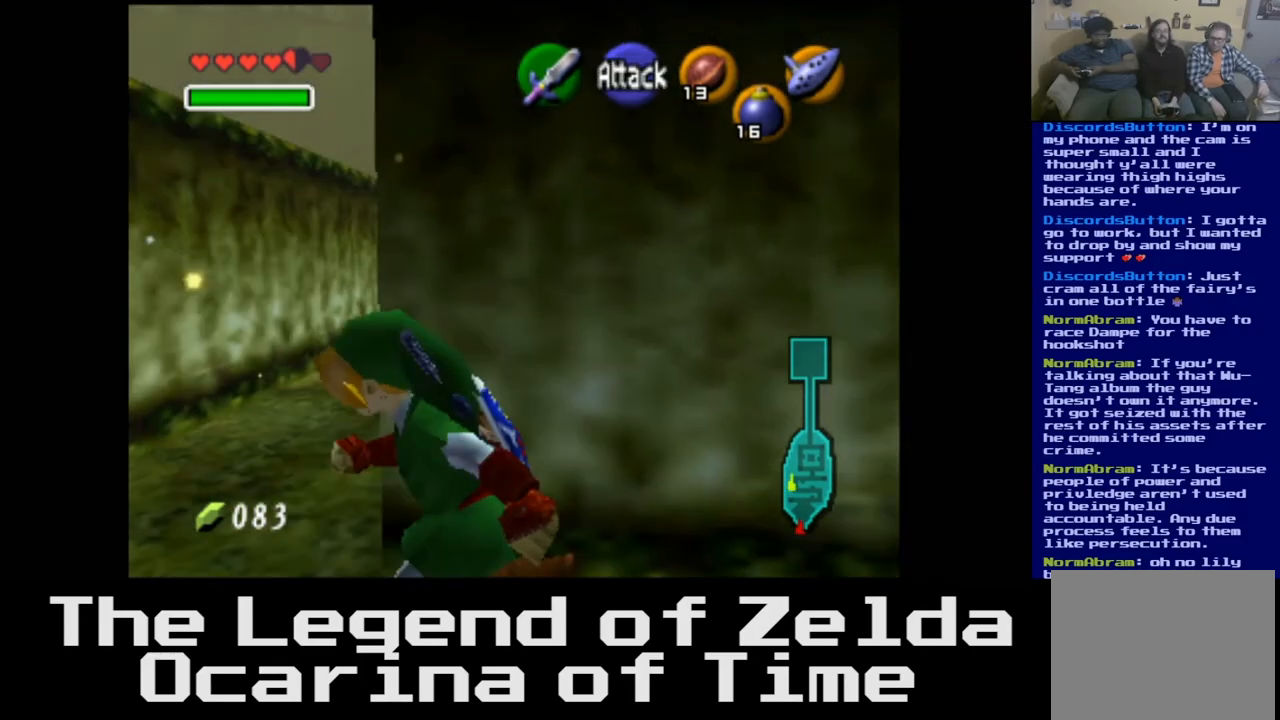
{"buttons": [], "left_stick": "up-right", "right_stick": "center", "events": [[183, "left_stick", "up-left"], [233, "left_stick", "up"], [333, "left_stick", "up-right"]]}
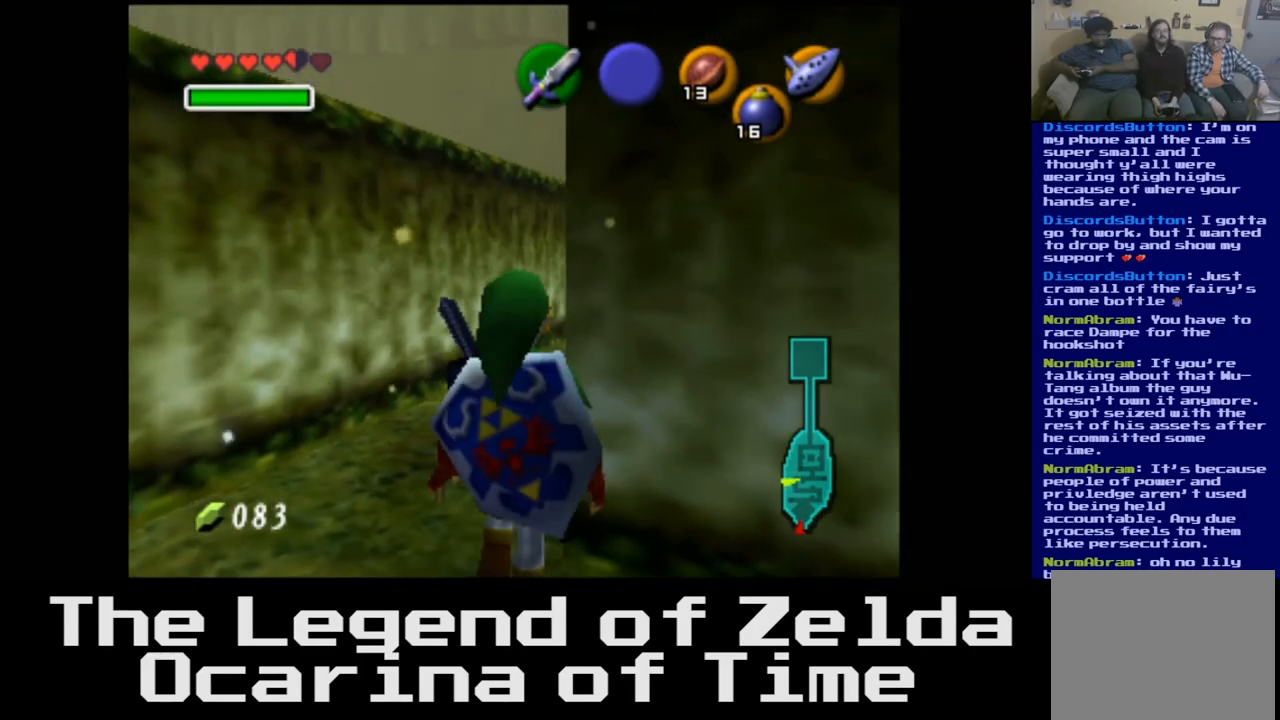
{"buttons": [], "left_stick": "center", "right_stick": "center", "events": [[17, "L2", "down"], [17, "left_stick", "center"], [250, "L2", "up"]]}
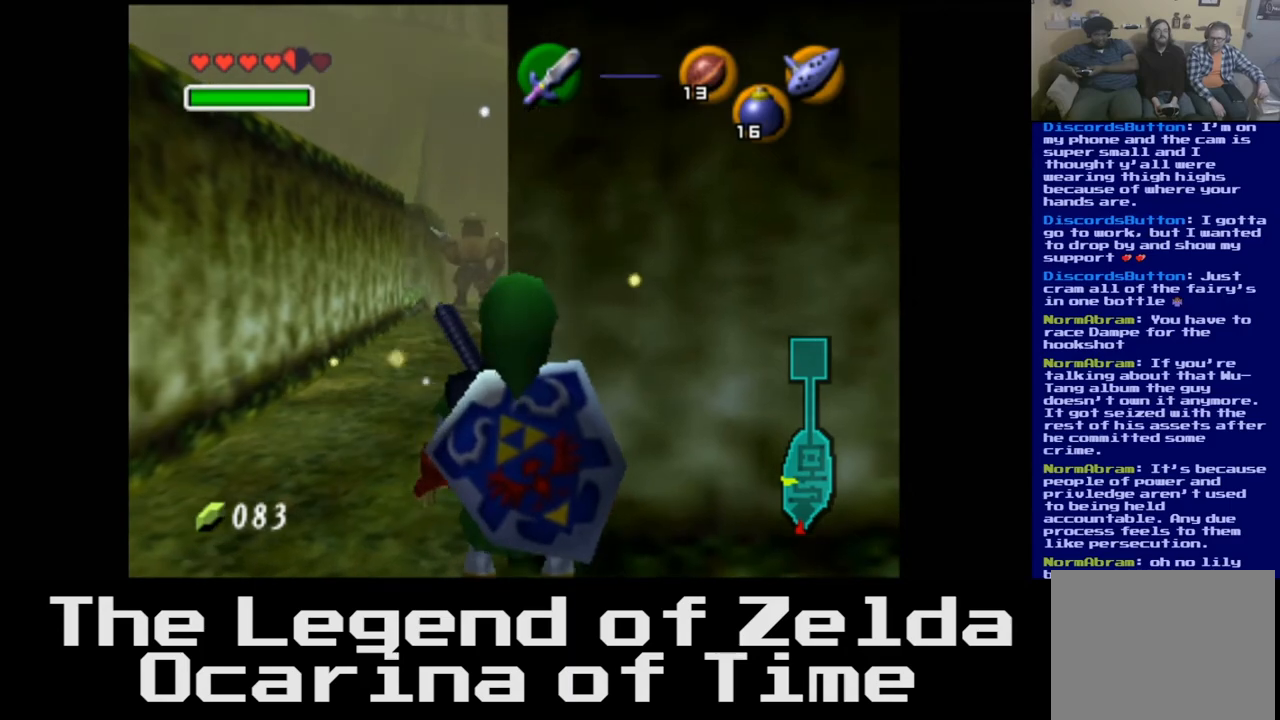
{"buttons": [], "left_stick": "left", "right_stick": "center", "events": [[500, "left_stick", "left"]]}
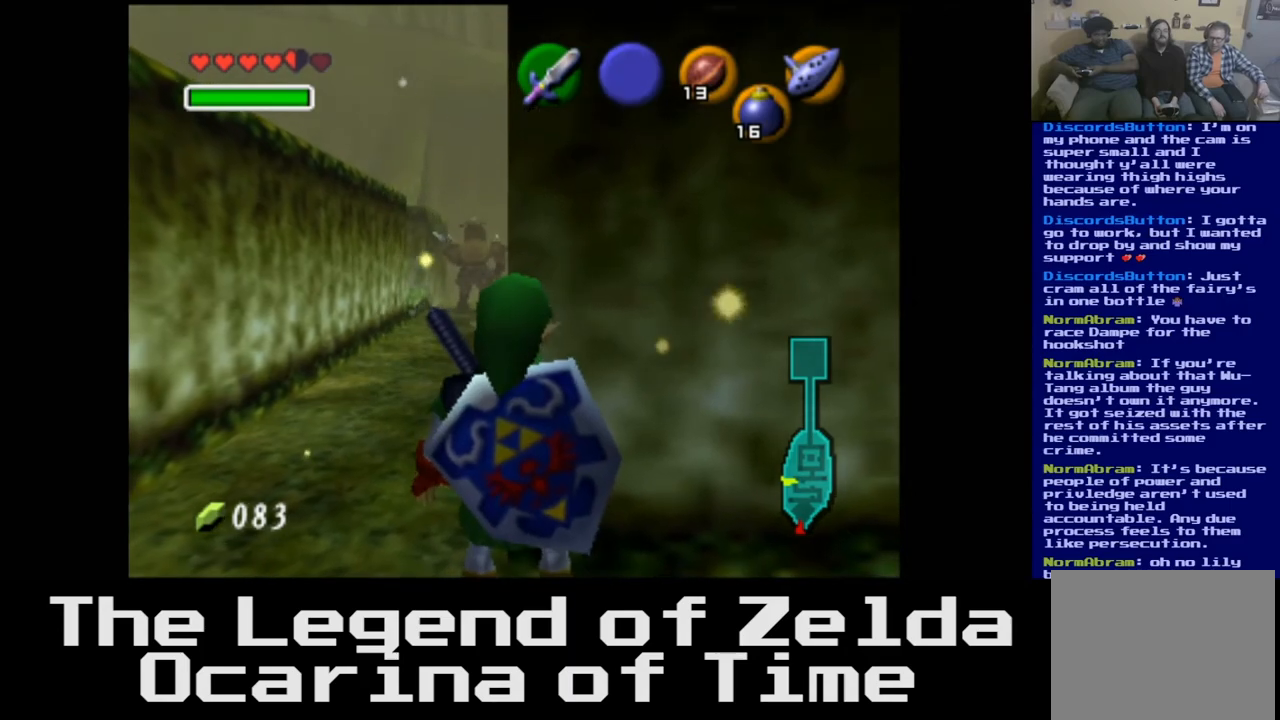
{"buttons": [], "left_stick": "up-left", "right_stick": "center", "events": [[267, "left_stick", "up-left"]]}
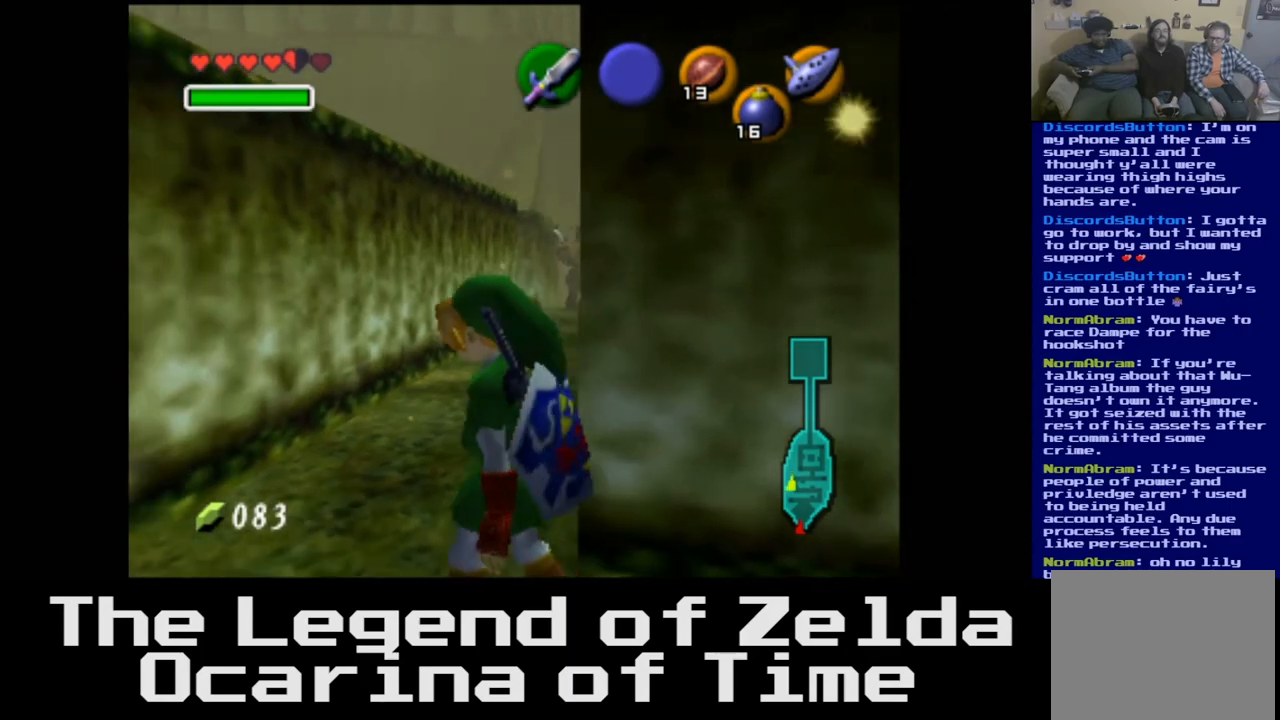
{"buttons": [], "left_stick": "up-right", "right_stick": "center", "events": [[117, "left_stick", "up"], [417, "left_stick", "up-right"]]}
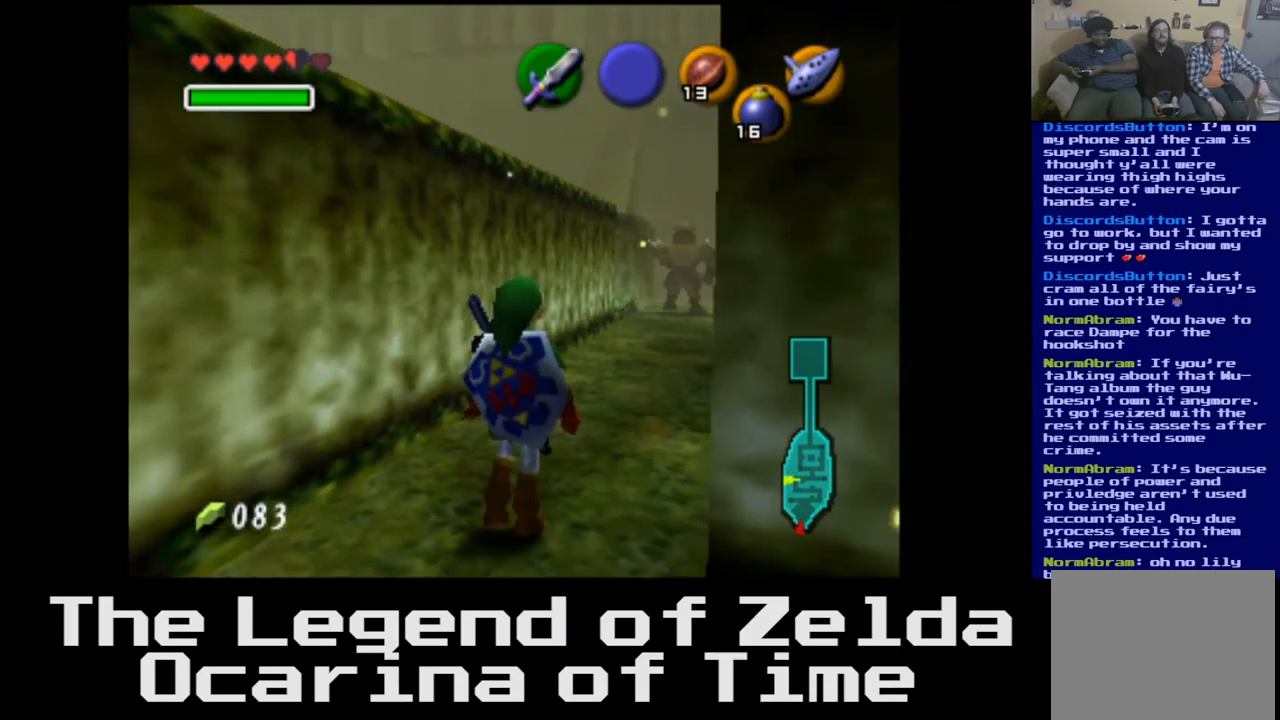
{"buttons": [], "left_stick": "up", "right_stick": "center", "events": [[433, "left_stick", "up"]]}
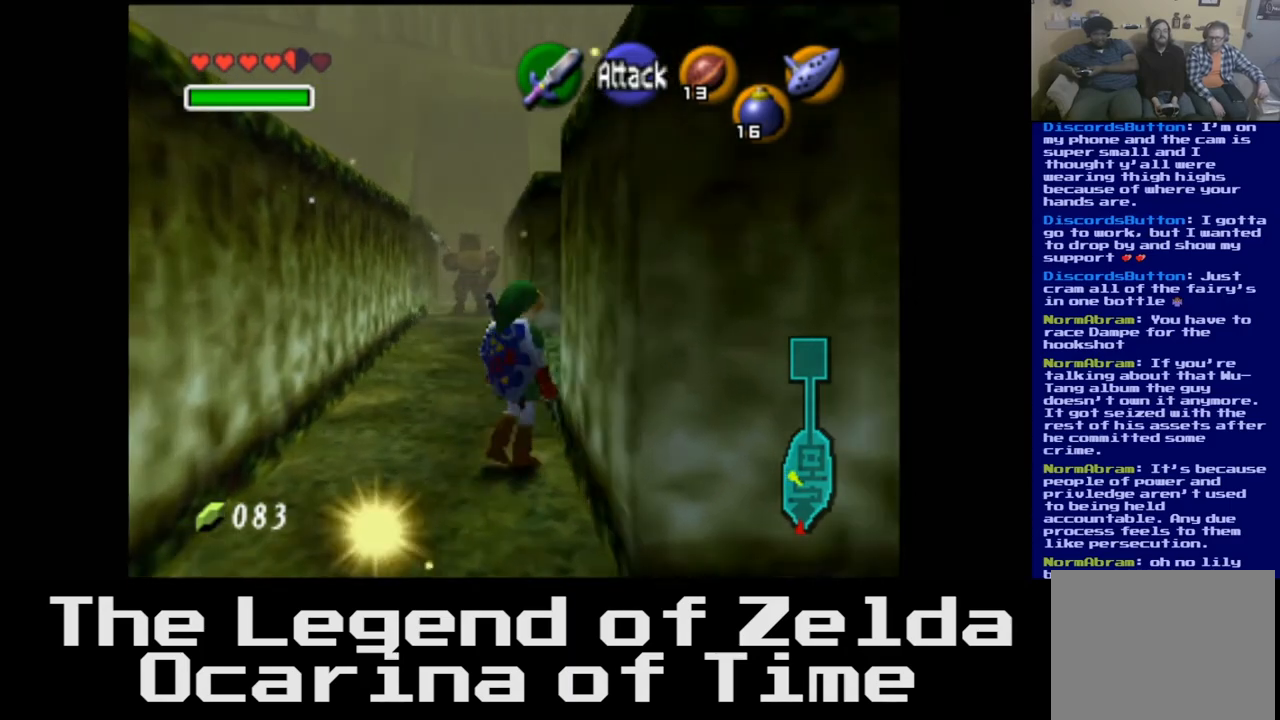
{"buttons": [], "left_stick": "up", "right_stick": "center", "events": []}
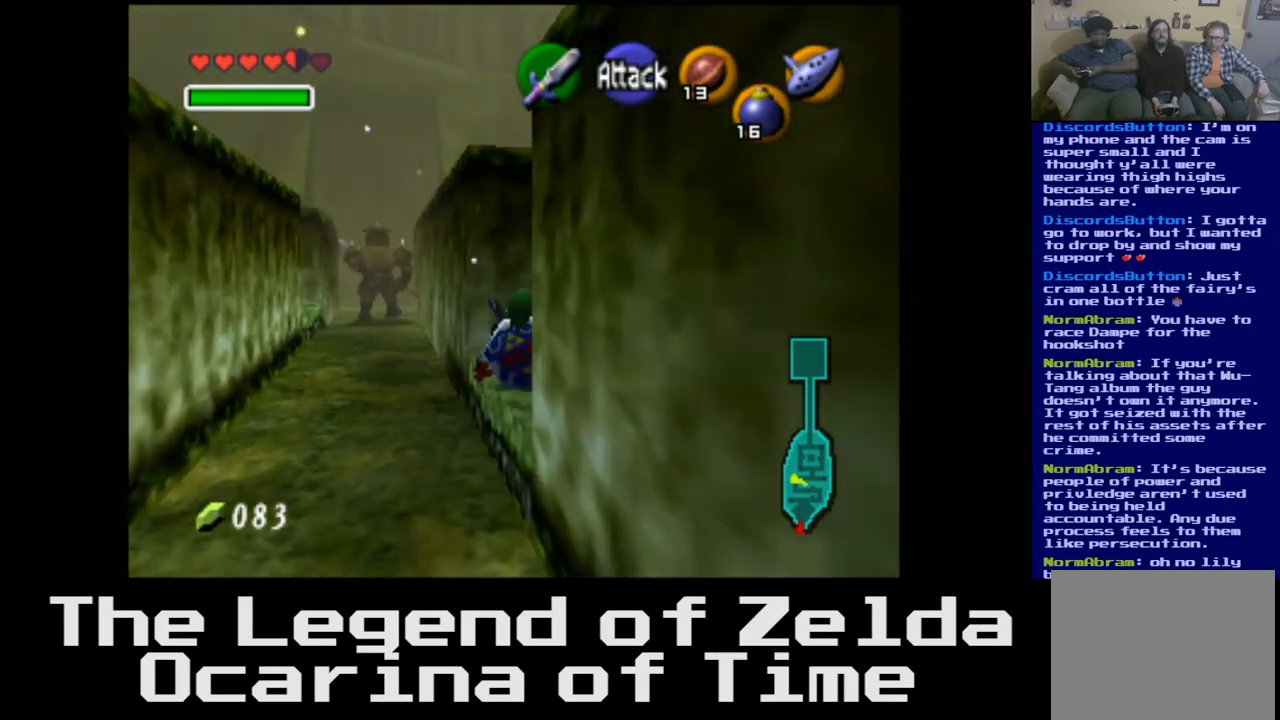
{"buttons": [], "left_stick": "center", "right_stick": "center", "events": [[100, "left_stick", "up-right"], [250, "left_stick", "center"]]}
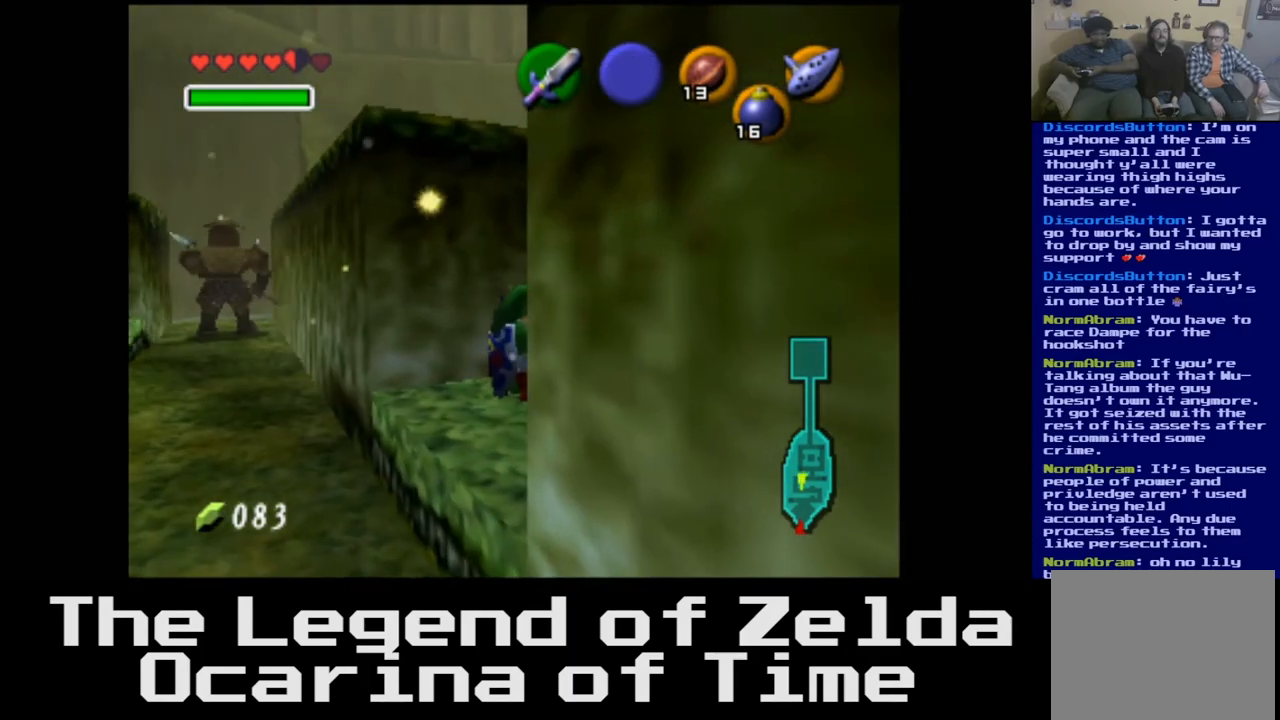
{"buttons": [], "left_stick": "center", "right_stick": "center", "events": [[33, "left_stick", "right"], [350, "left_stick", "center"]]}